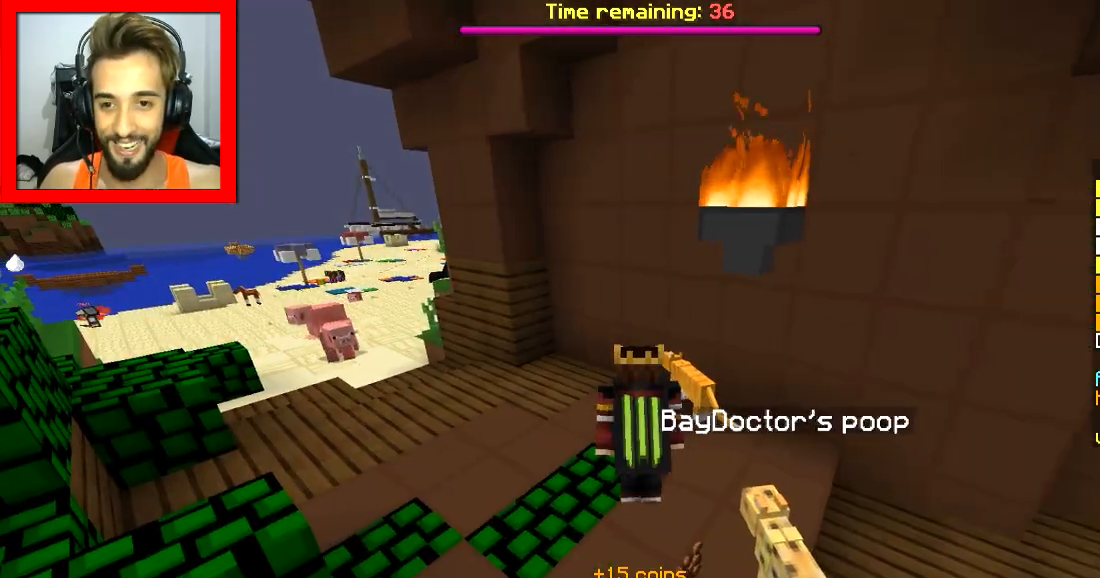
Gameplay with keyboard and mouse; each line is a JSON object with the keys and mouse buttons held at the frame after it. "events" lists presses ("down") and releases ("up") of "a", "d", "s", "space", "w", "mouse_left" and "mouse_right" between this image and that frame as [ms after this image, input, new state], when the widget could be followed in between. "mouse_left", "mouse_right" = the "left", "right" buttons of the "mouse" list. No other keys are recorded. Fast repeated clicks can show as one long hold. Mouse movement is not recorded.
{"keys": ["d"], "mouse": [], "events": [[150, "a", "up"], [150, "d", "down"]]}
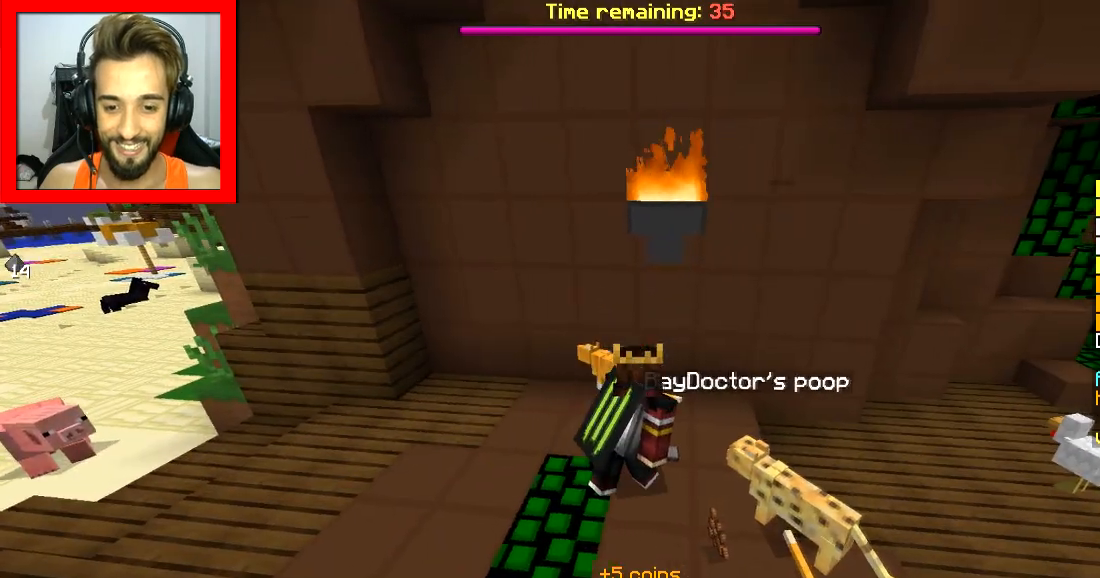
{"keys": ["d"], "mouse": [], "events": []}
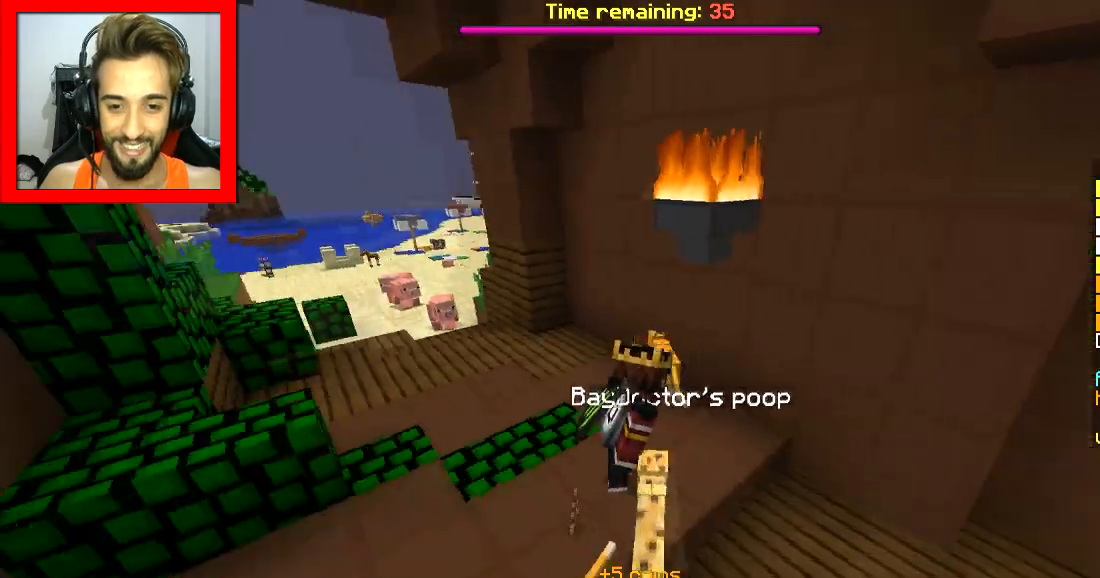
{"keys": ["d"], "mouse": [], "events": []}
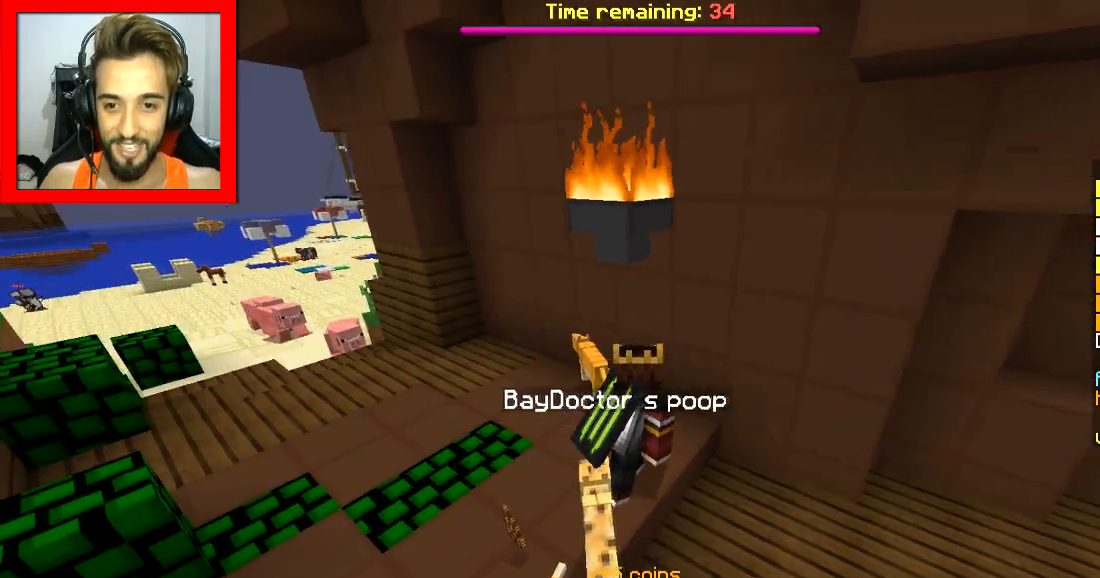
{"keys": ["d"], "mouse": [], "events": []}
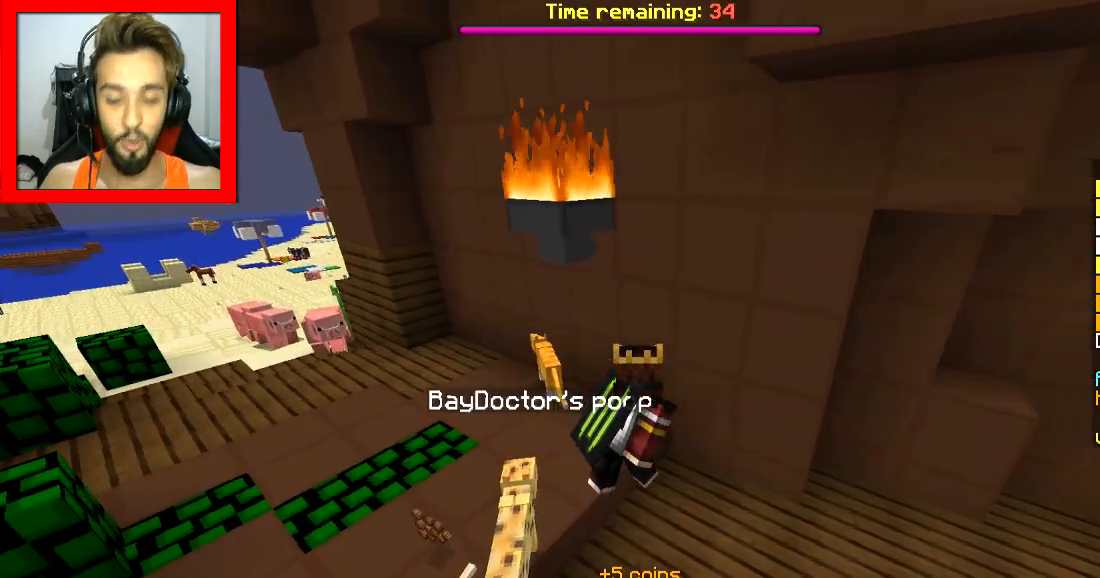
{"keys": ["a"], "mouse": [], "events": [[33, "d", "up"], [334, "a", "down"]]}
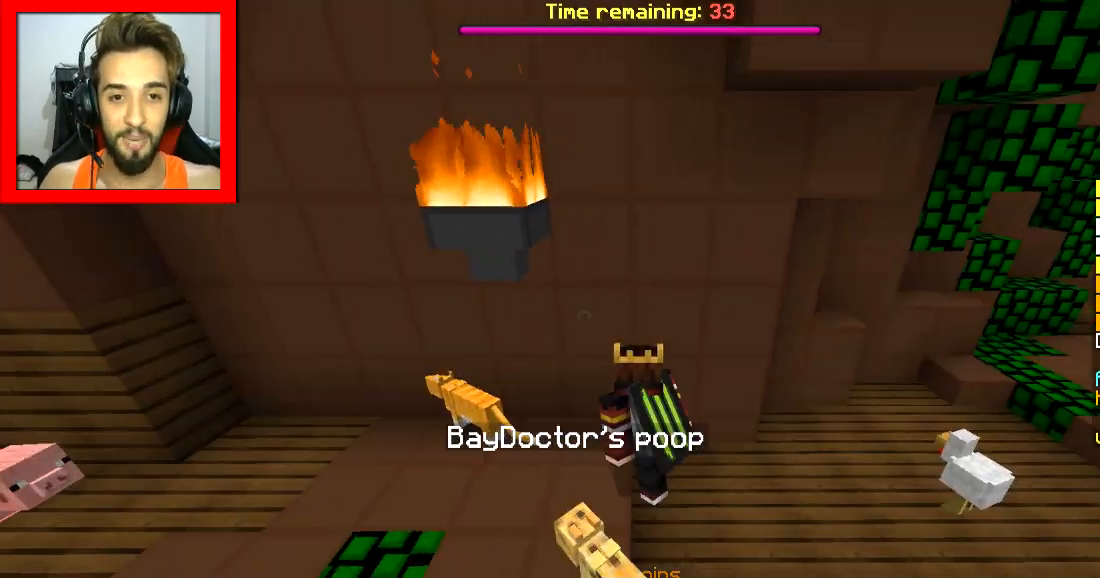
{"keys": [], "mouse": [], "events": [[184, "a", "up"]]}
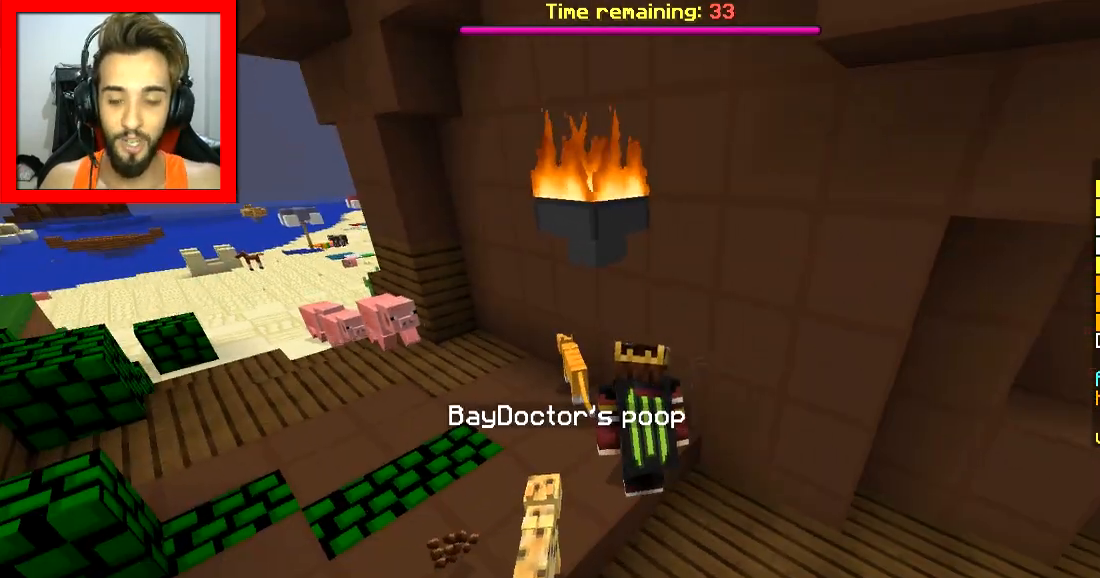
{"keys": [], "mouse": [], "events": []}
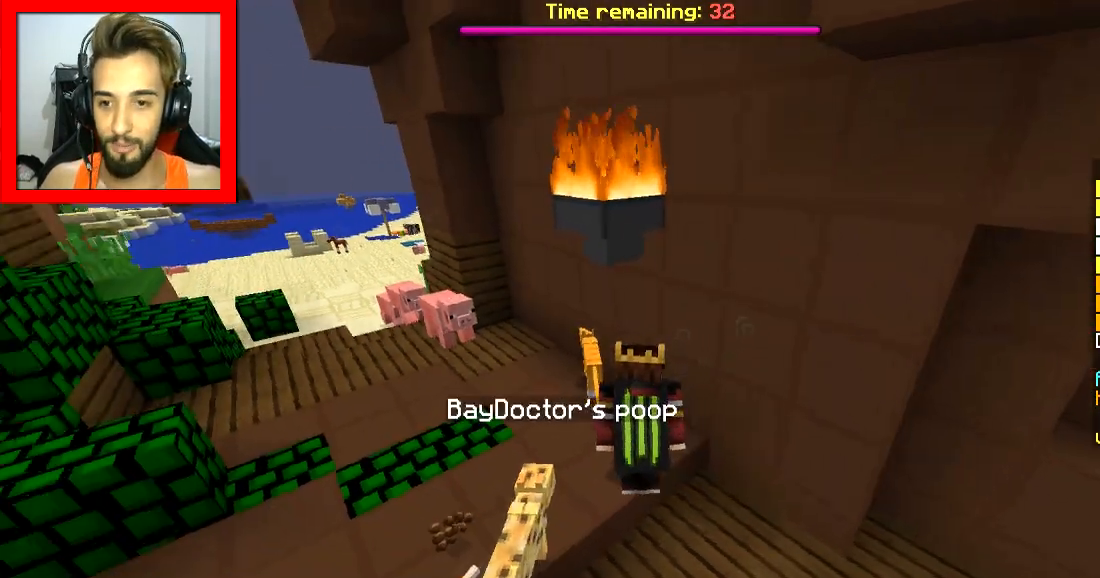
{"keys": [], "mouse": [], "events": []}
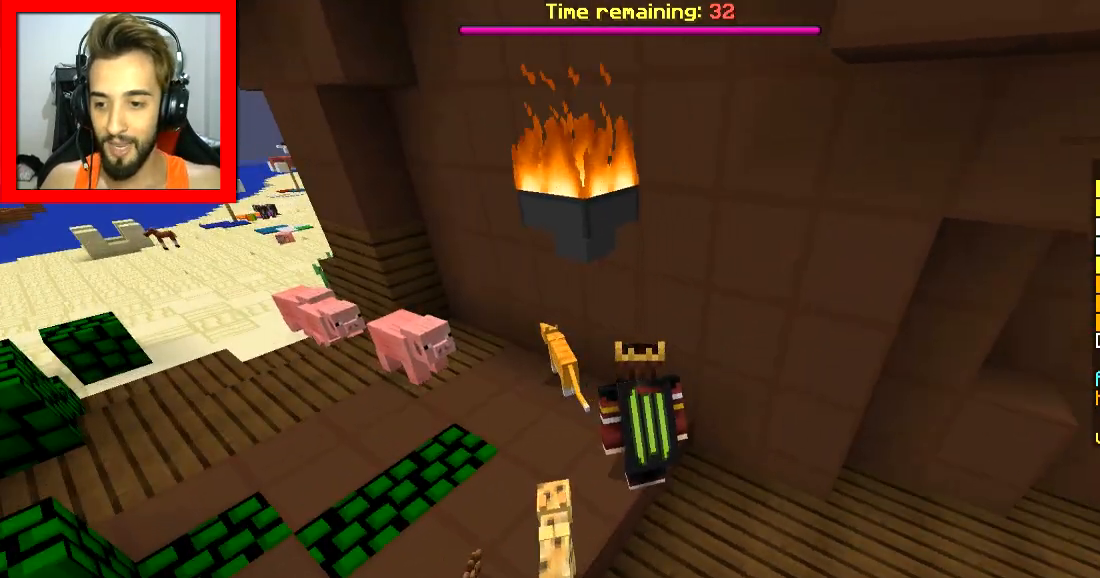
{"keys": [], "mouse": [], "events": []}
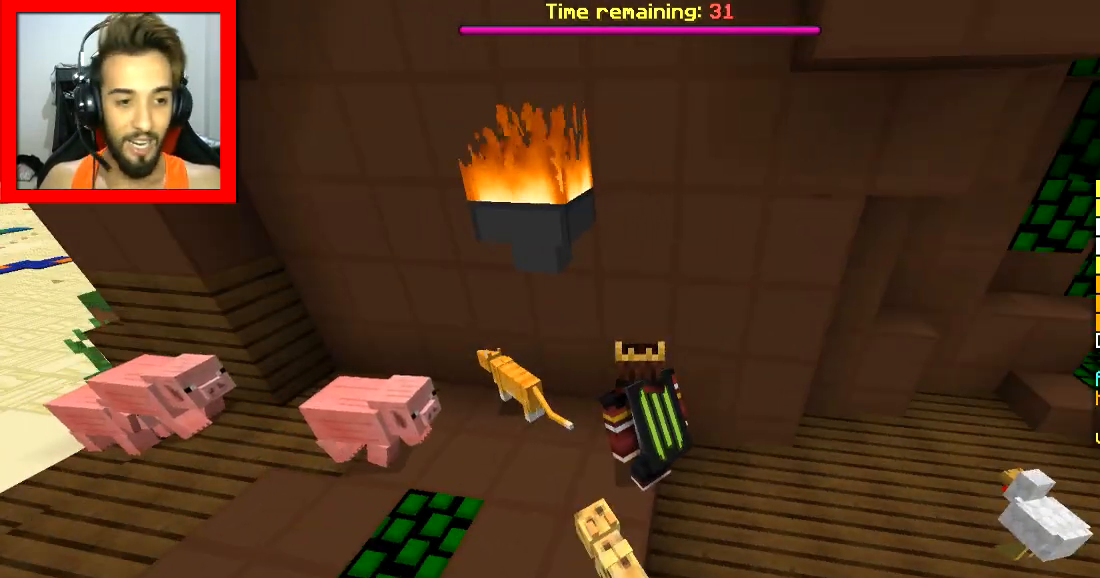
{"keys": ["d"], "mouse": [], "events": [[434, "d", "down"]]}
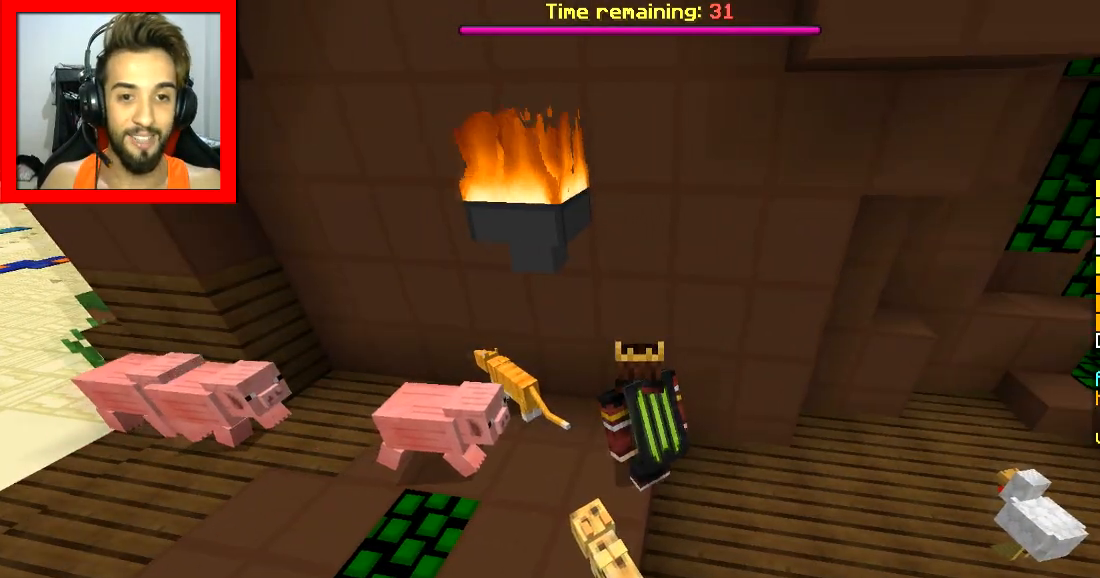
{"keys": [], "mouse": [], "events": [[200, "d", "up"]]}
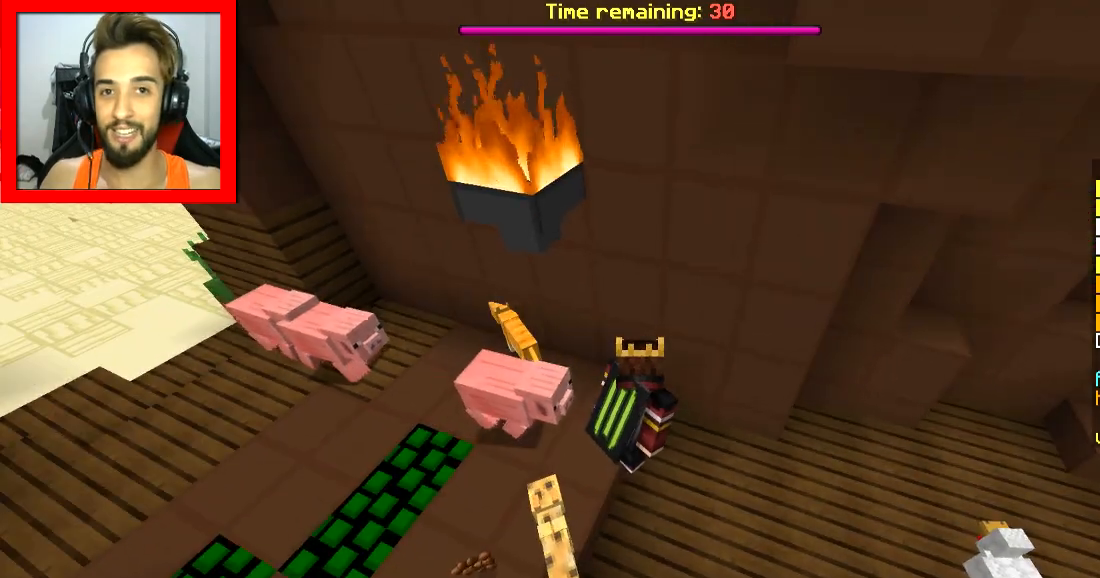
{"keys": [], "mouse": [], "events": []}
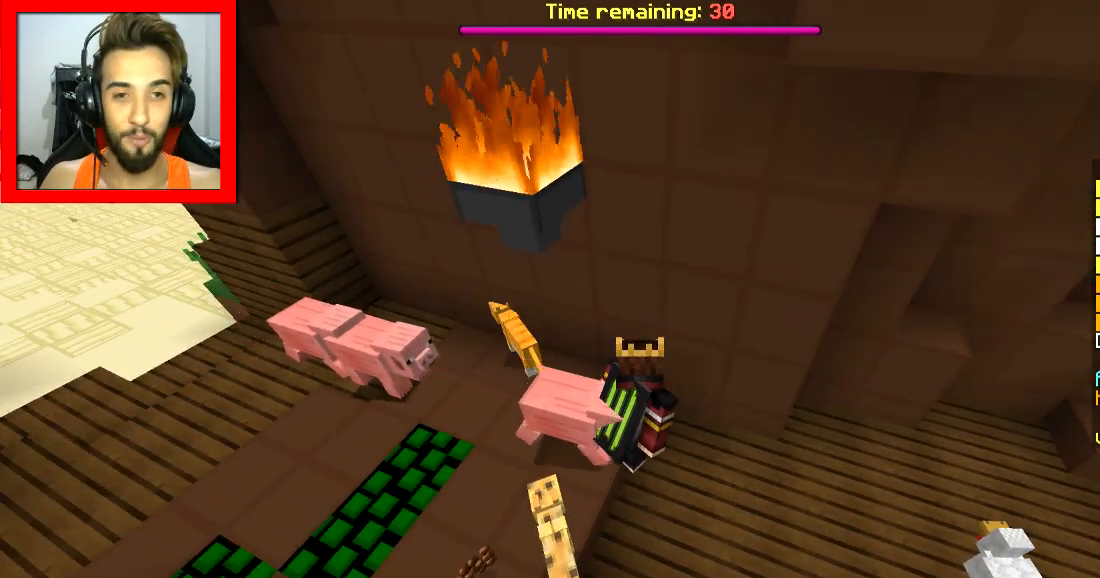
{"keys": [], "mouse": [], "events": [[334, "a", "down"], [501, "a", "up"]]}
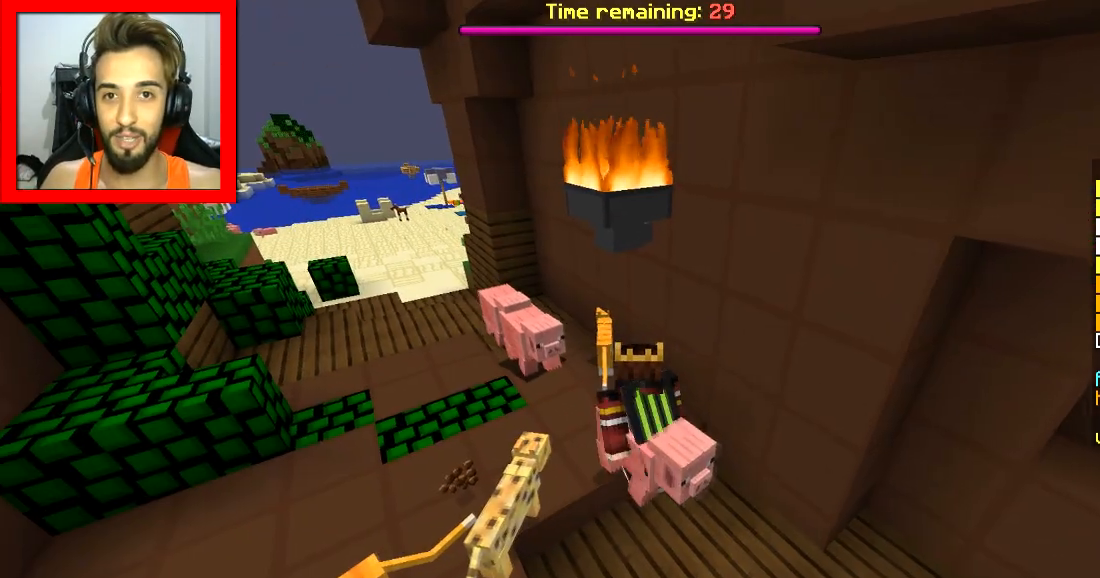
{"keys": [], "mouse": [], "events": []}
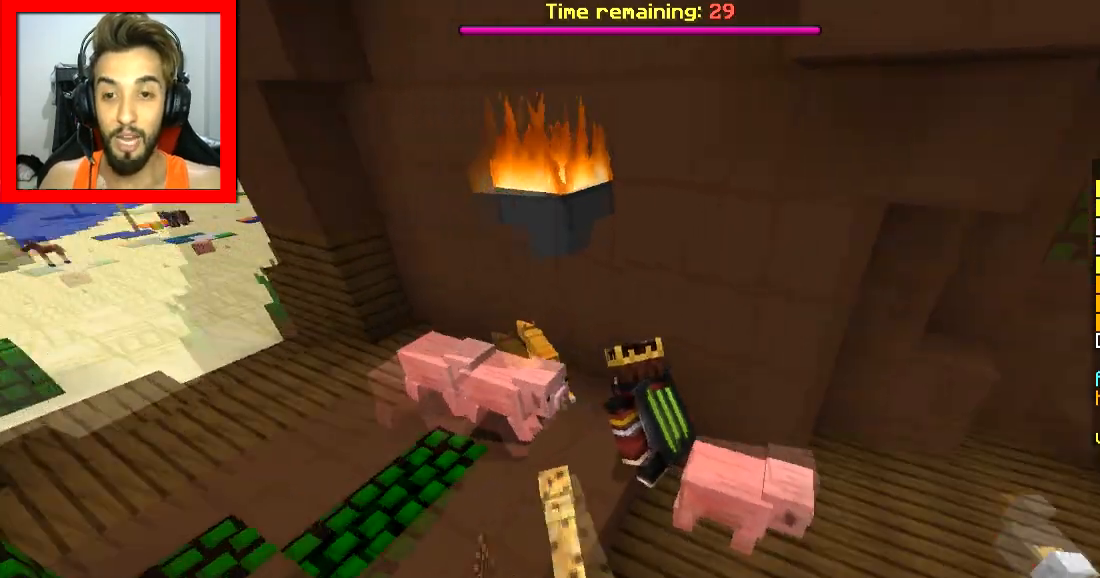
{"keys": [], "mouse": [], "events": [[50, "a", "down"], [351, "a", "up"], [384, "s", "down"], [501, "s", "up"]]}
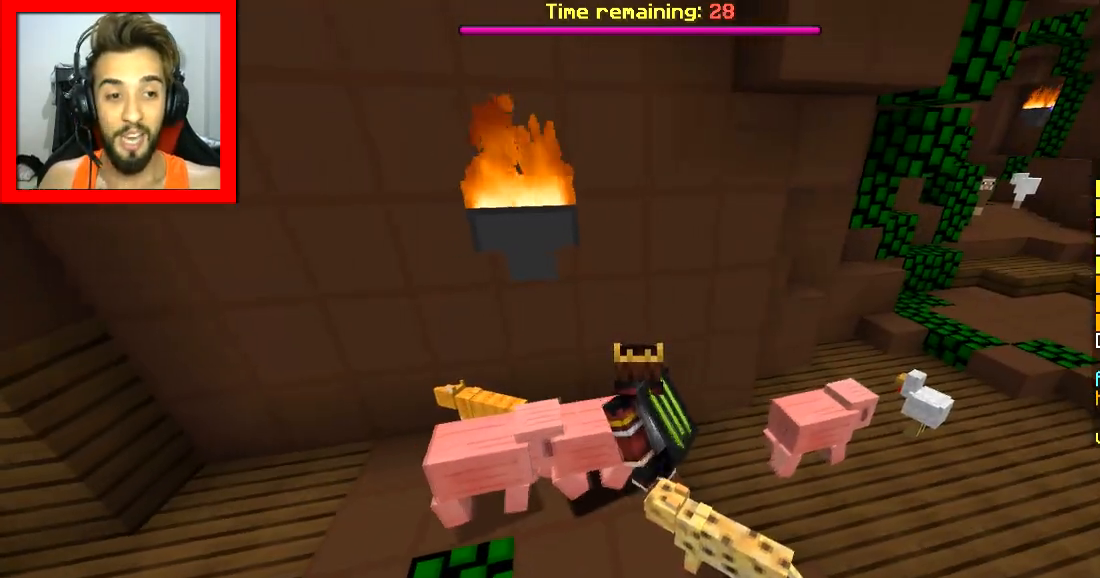
{"keys": [], "mouse": [], "events": []}
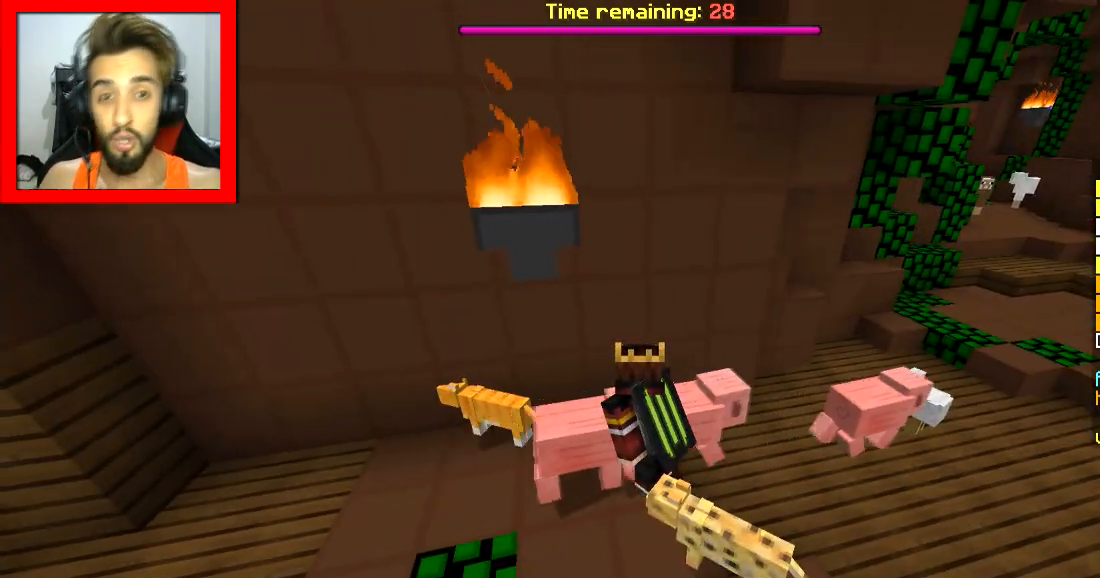
{"keys": [], "mouse": [], "events": []}
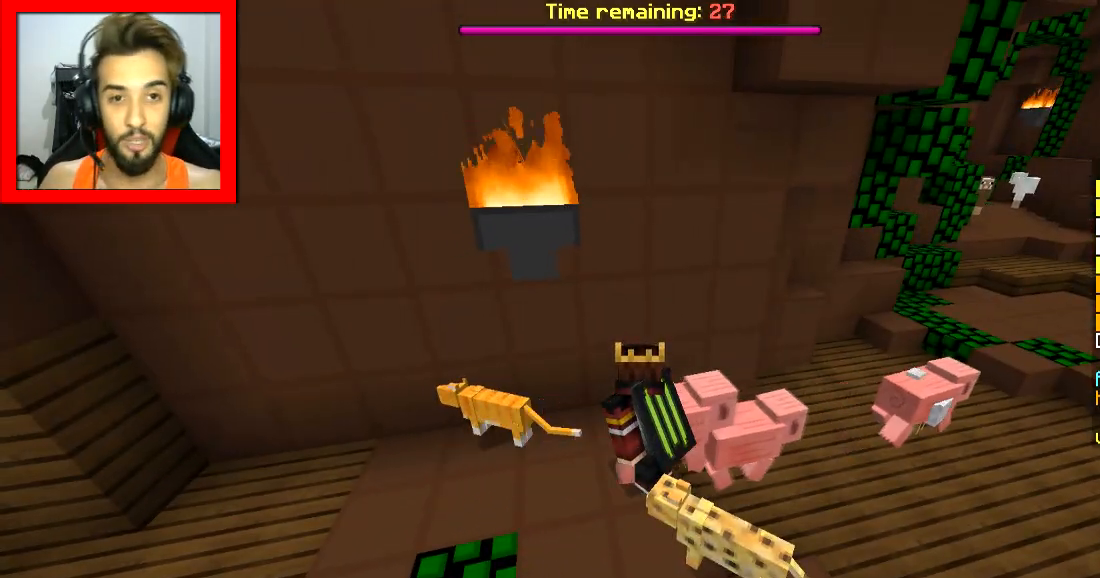
{"keys": ["a"], "mouse": [], "events": [[133, "a", "down"], [267, "w", "down"], [500, "w", "up"]]}
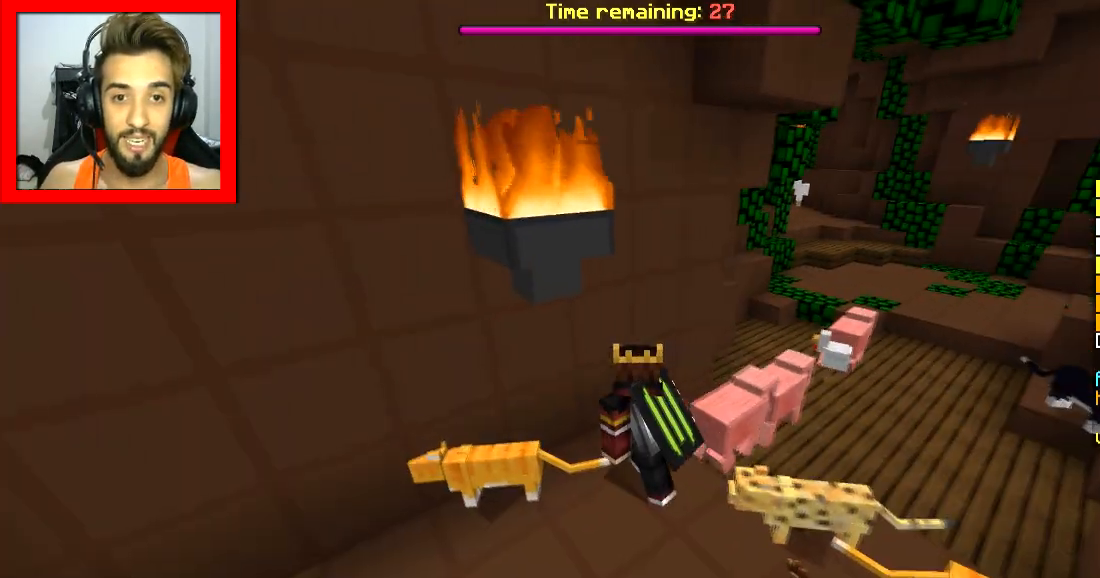
{"keys": [], "mouse": [], "events": [[50, "a", "up"]]}
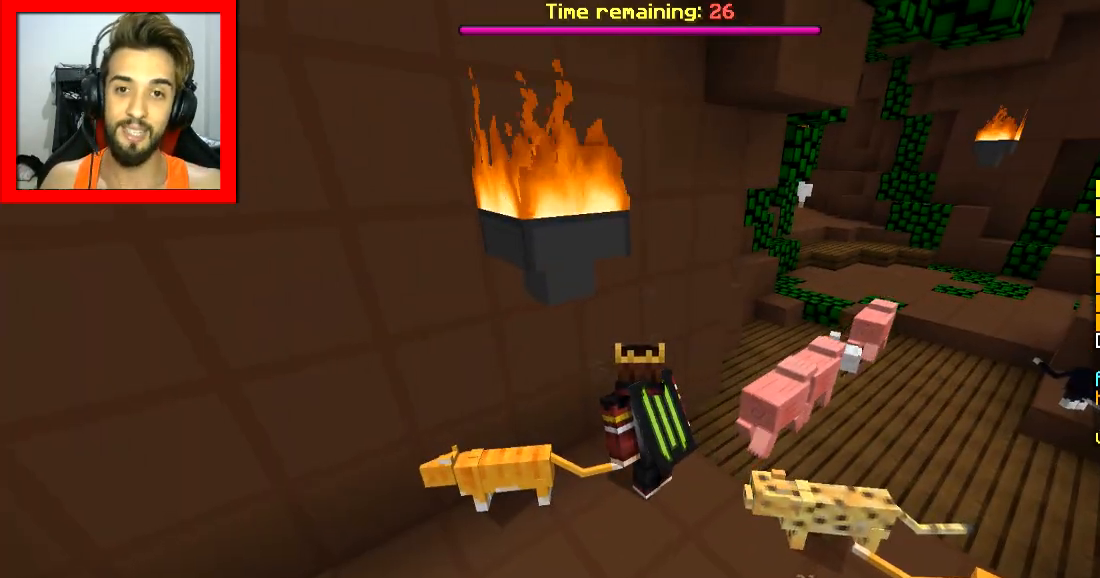
{"keys": [], "mouse": [], "events": [[33, "d", "down"], [217, "d", "up"]]}
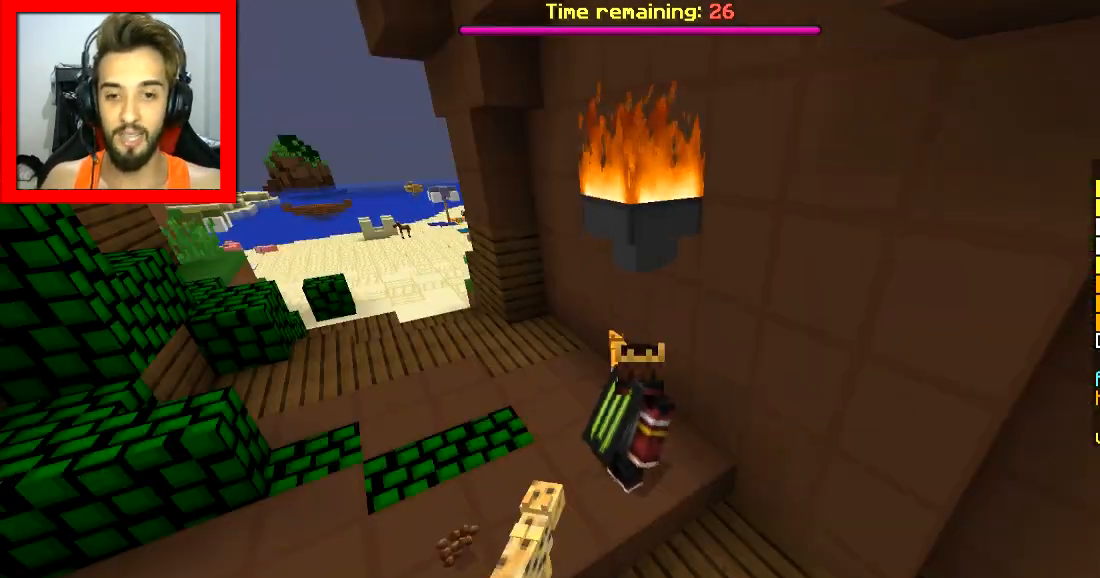
{"keys": [], "mouse": [], "events": []}
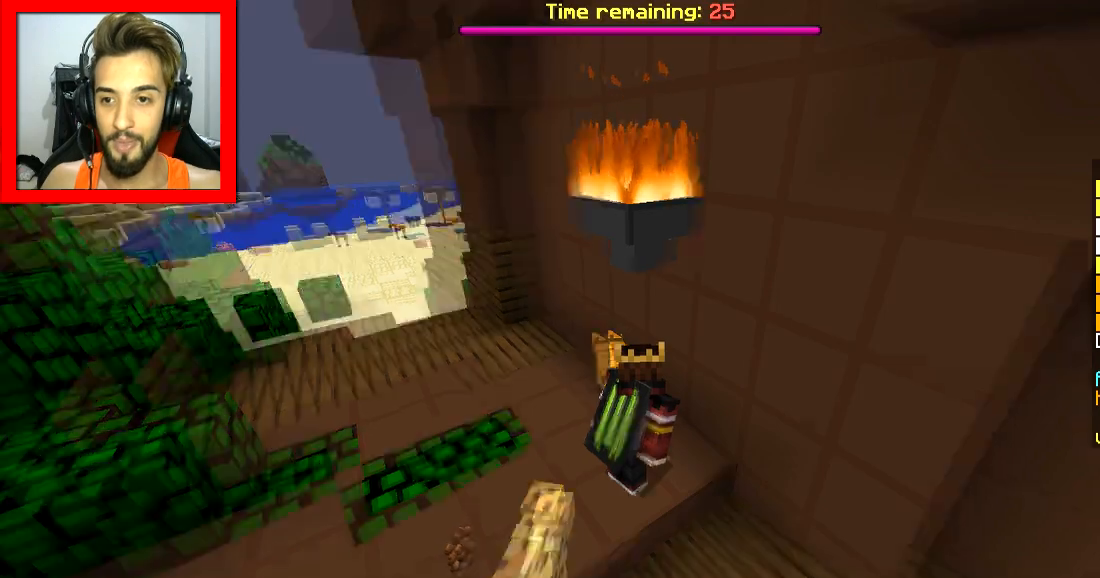
{"keys": [], "mouse": [], "events": []}
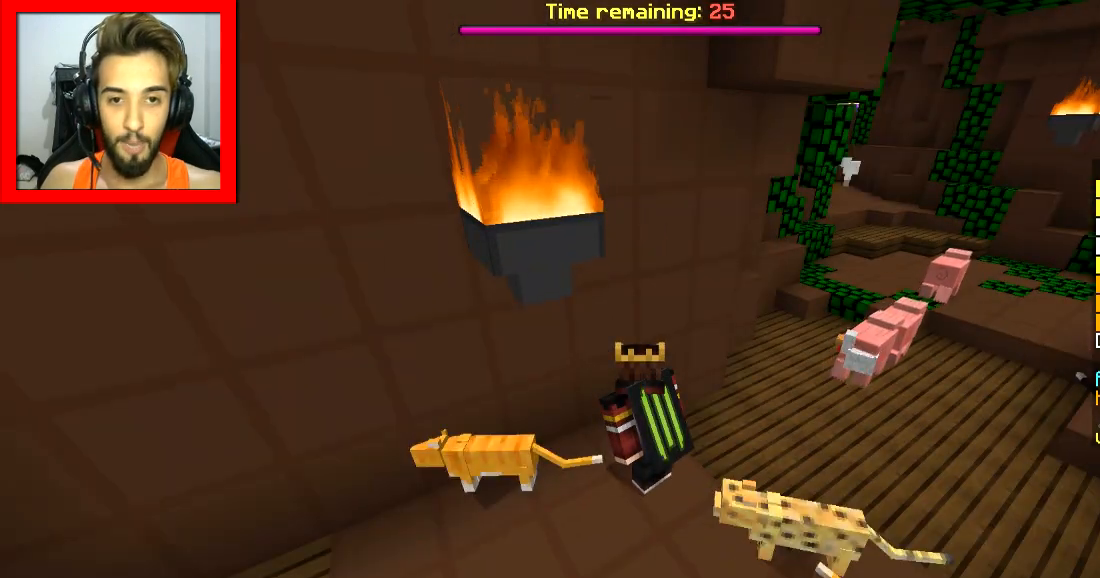
{"keys": [], "mouse": [], "events": []}
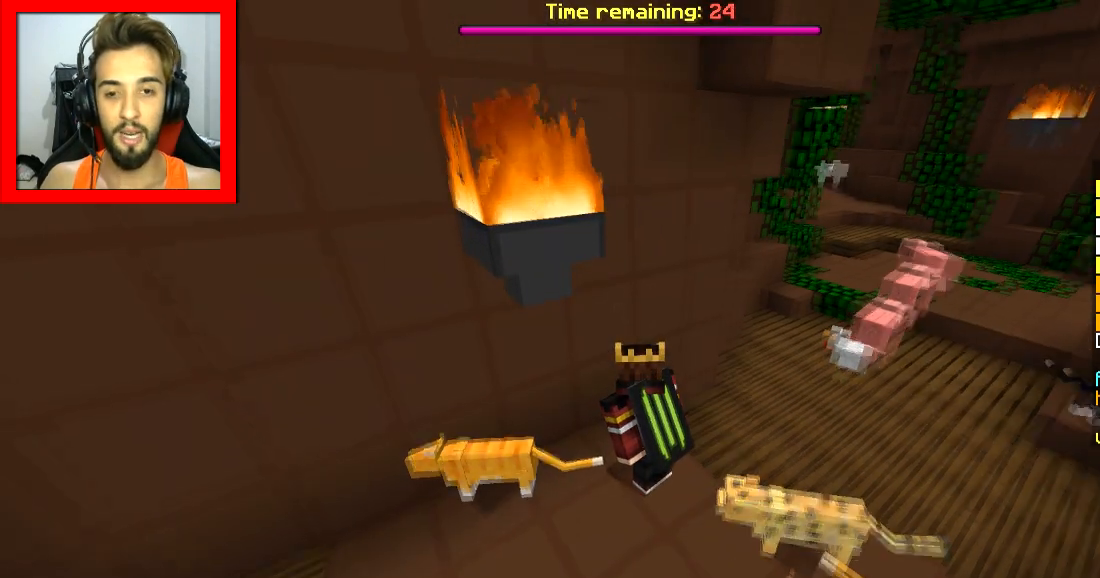
{"keys": [], "mouse": [], "events": []}
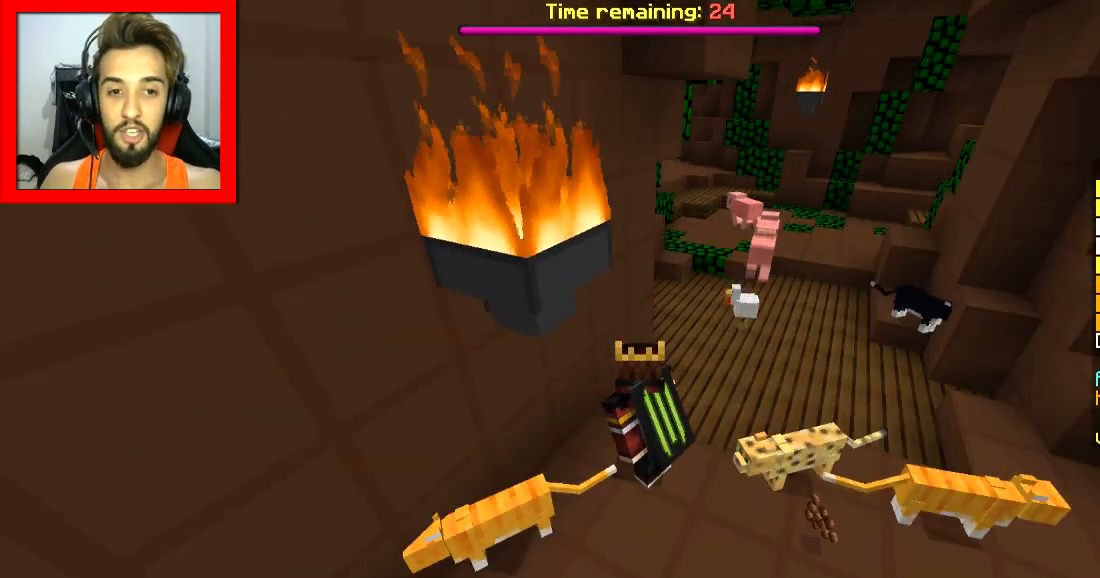
{"keys": ["d"], "mouse": [], "events": [[100, "d", "down"], [251, "w", "down"], [401, "w", "up"]]}
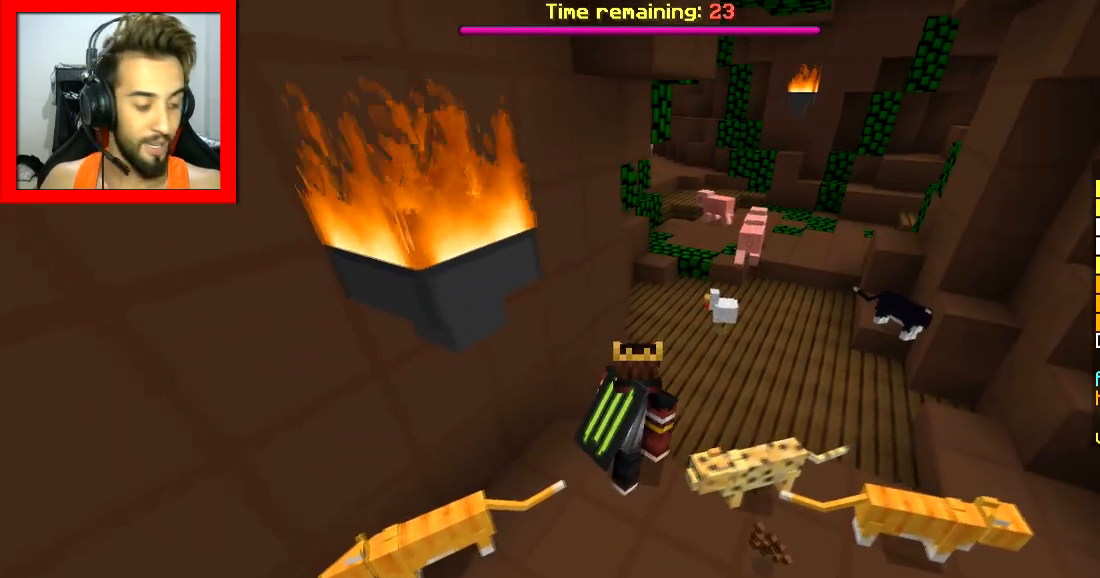
{"keys": ["d"], "mouse": [], "events": []}
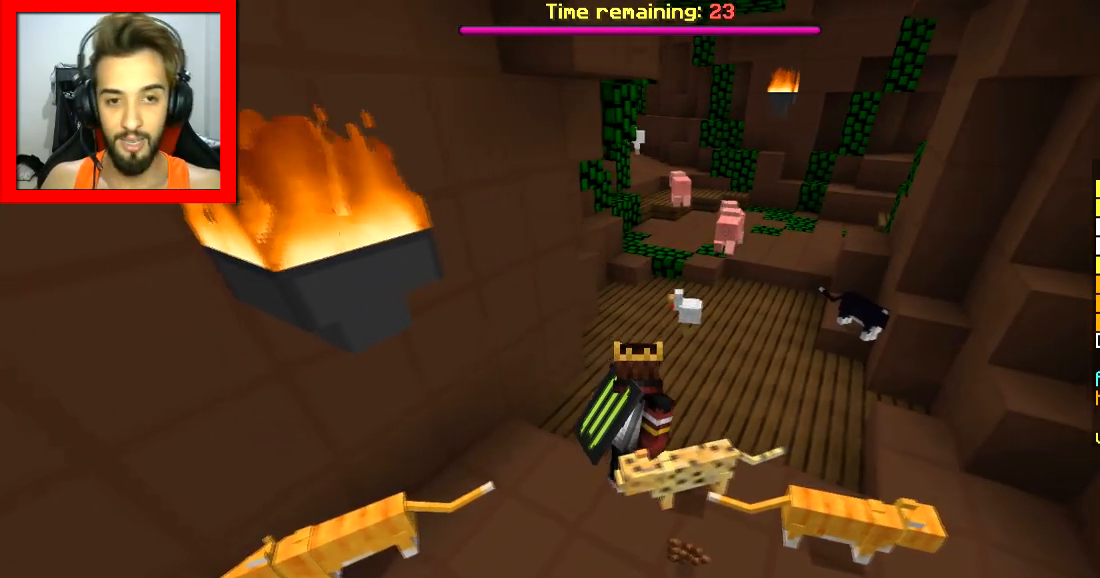
{"keys": ["a"], "mouse": [], "events": [[84, "d", "up"], [234, "a", "down"]]}
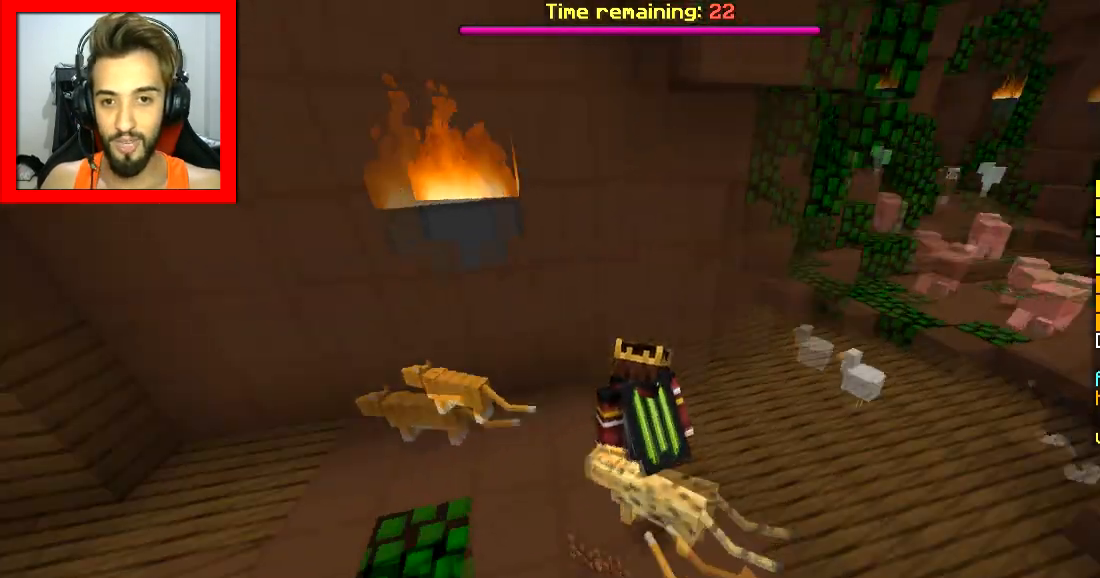
{"keys": ["a", "w"], "mouse": [], "events": [[233, "w", "down"]]}
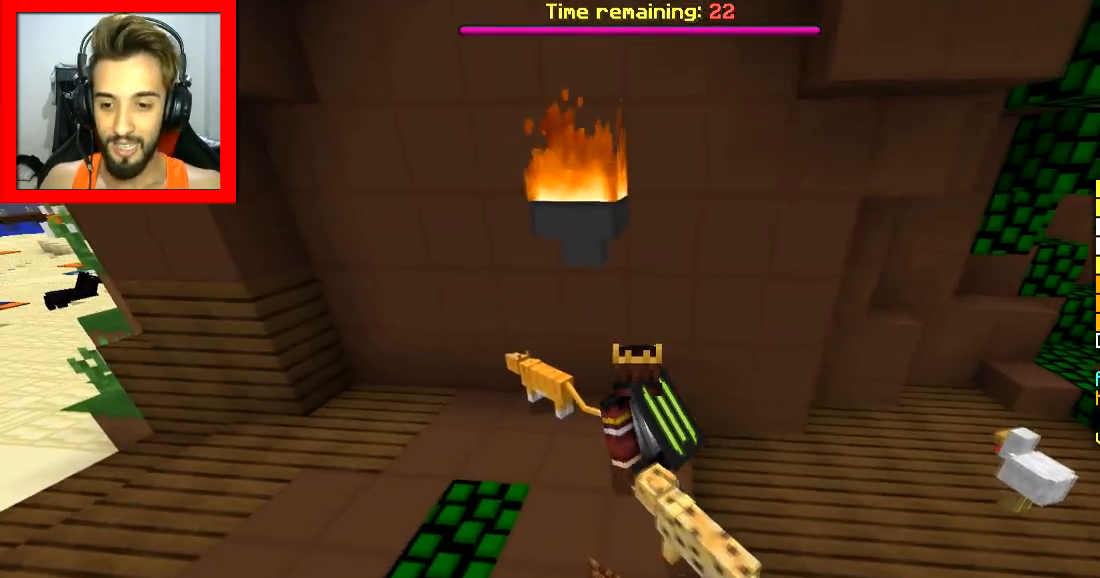
{"keys": ["s"], "mouse": [], "events": [[34, "w", "up"], [234, "a", "up"], [284, "s", "down"]]}
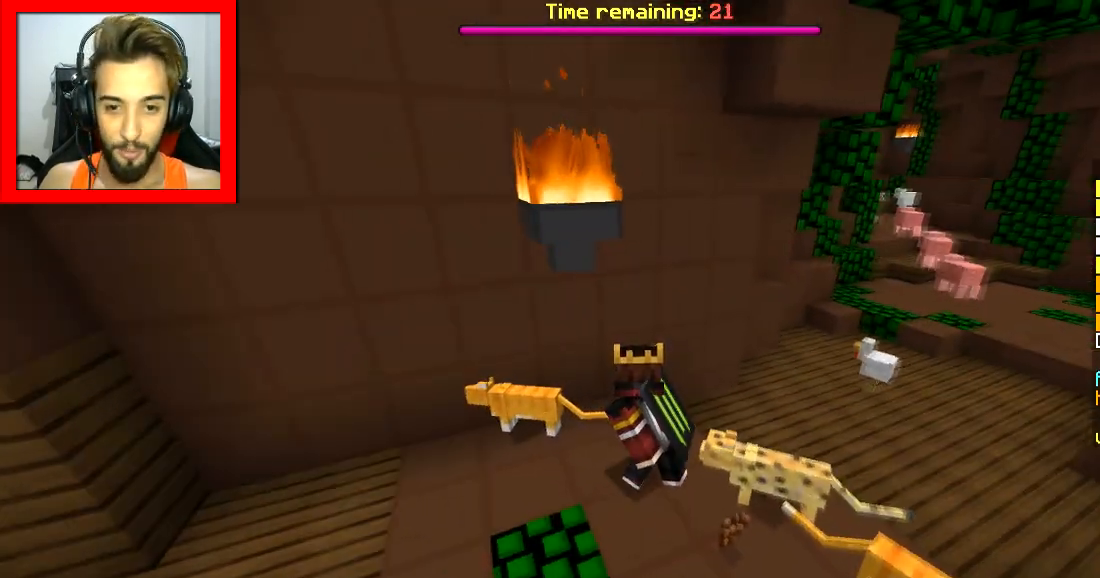
{"keys": [], "mouse": [], "events": [[133, "s", "up"]]}